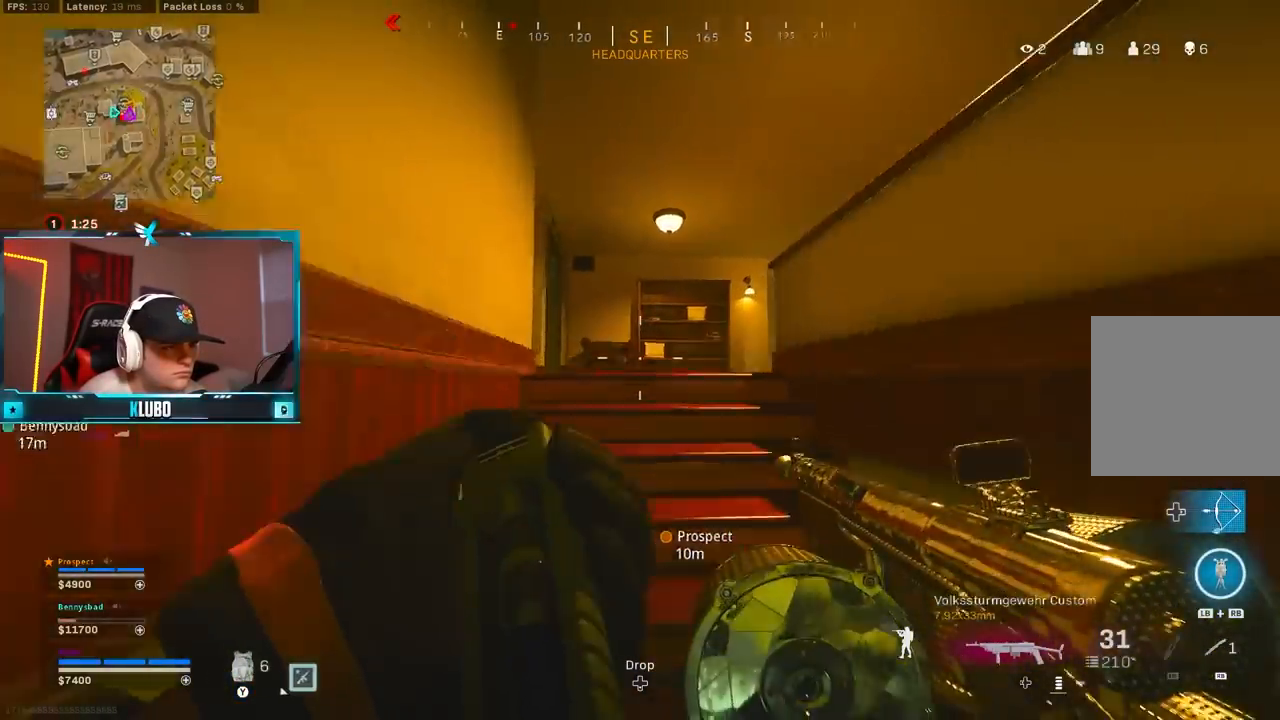
Gameplay with a controller (Xbox layout); each line is a JSON object with the inputs held at the frame after it (dt_ms = milliseconds from this image to that frame). "events" lists button and stick changes between this image and that frame as [ms after this image, input, new state], when the widget could be followed in between.
{"dt_ms": 500, "buttons": [], "left_stick": "up", "right_stick": "left", "events": [[283, "right_stick", "down-right"], [433, "right_stick", "left"]]}
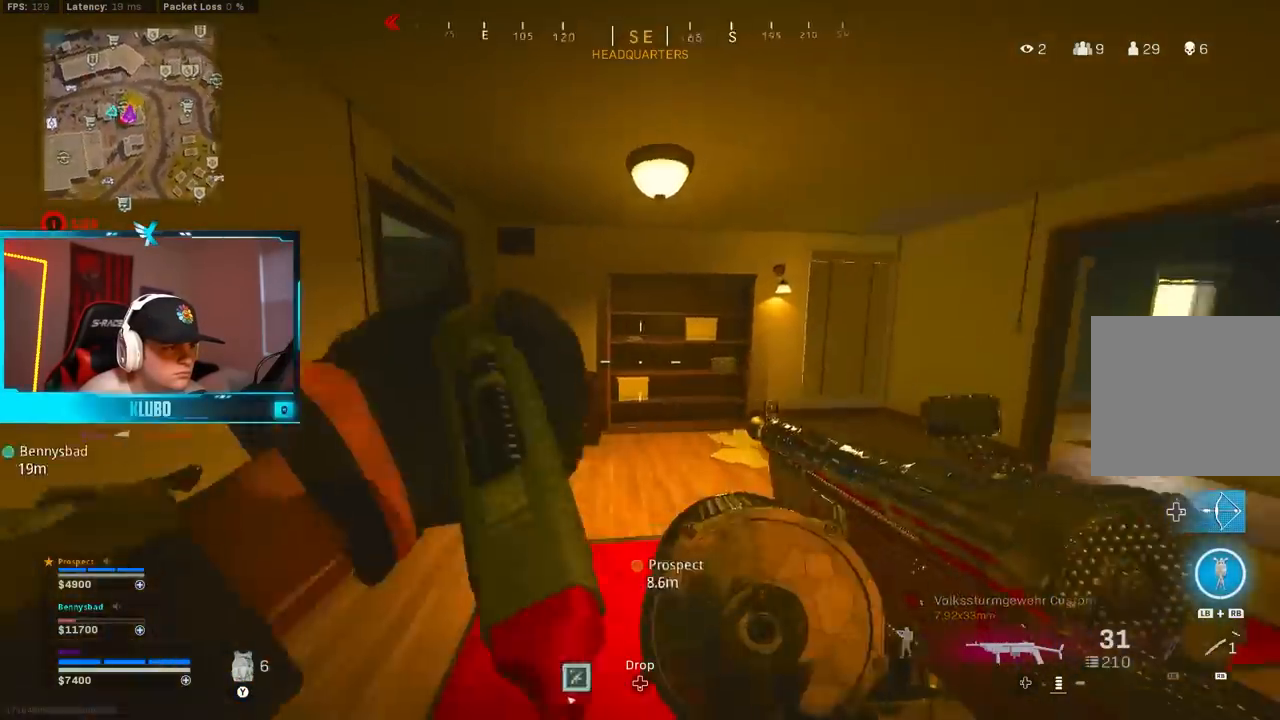
{"dt_ms": 500, "buttons": ["B"], "left_stick": "left", "right_stick": "right", "events": [[367, "B", "down"], [383, "left_stick", "up-left"], [417, "right_stick", "right"], [483, "left_stick", "left"]]}
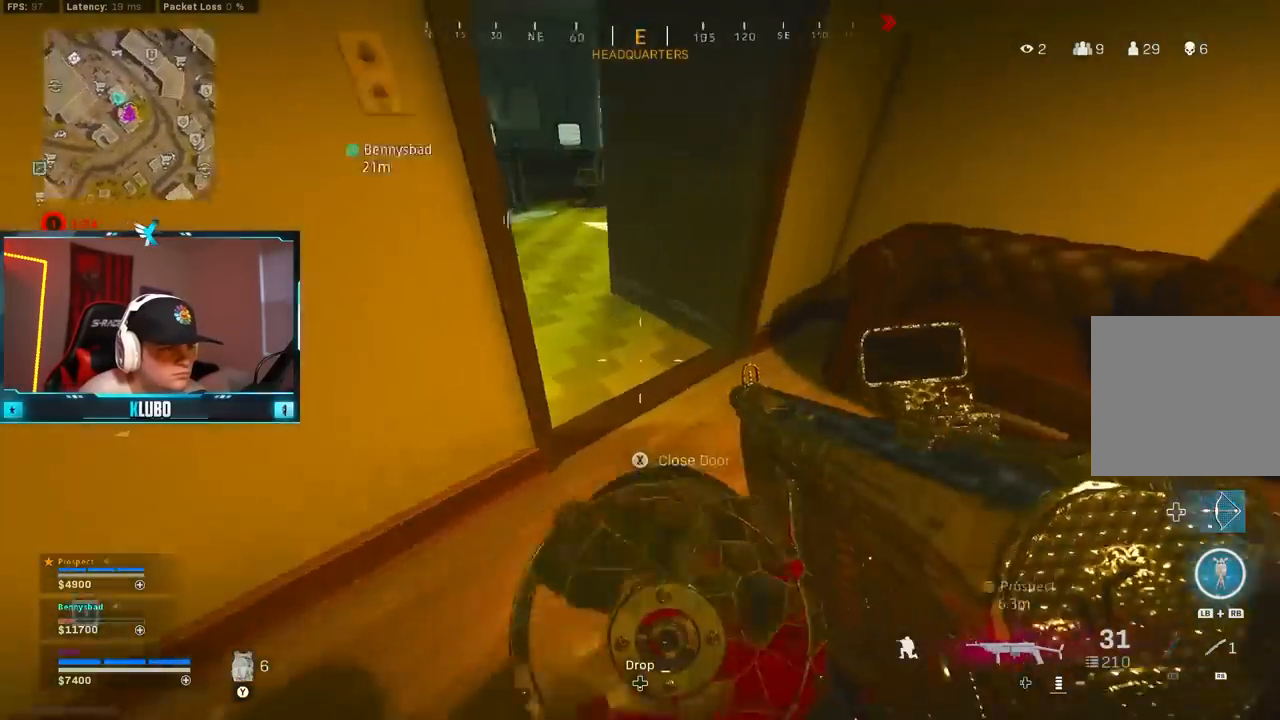
{"dt_ms": 500, "buttons": ["L2", "R2"], "left_stick": "down-right", "right_stick": "up-right", "events": [[17, "B", "up"], [83, "A", "down"], [83, "B", "down"], [117, "R2", "down"], [133, "left_stick", "down-right"], [150, "L2", "down"], [200, "B", "up"], [233, "A", "up"], [233, "right_stick", "up"], [367, "right_stick", "up-right"]]}
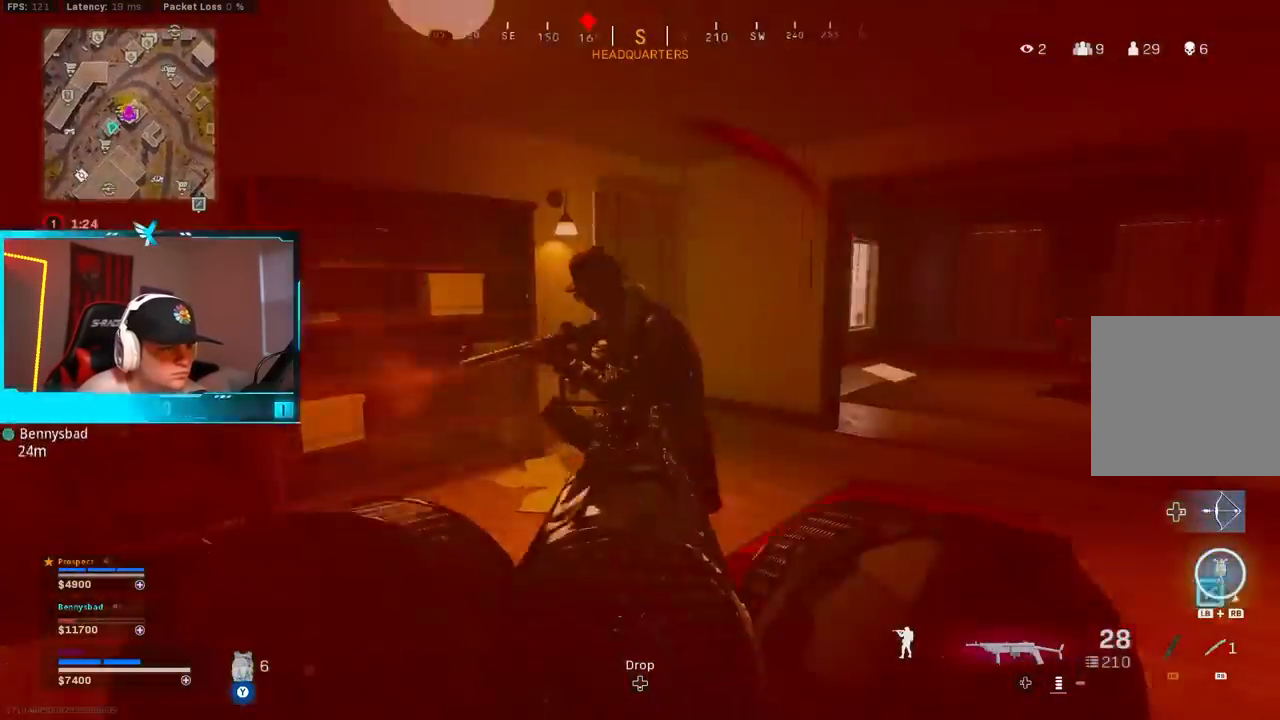
{"dt_ms": 500, "buttons": ["L2", "R2"], "left_stick": "down", "right_stick": "center", "events": [[67, "right_stick", "center"], [133, "right_stick", "left"], [183, "left_stick", "down"], [267, "right_stick", "center"]]}
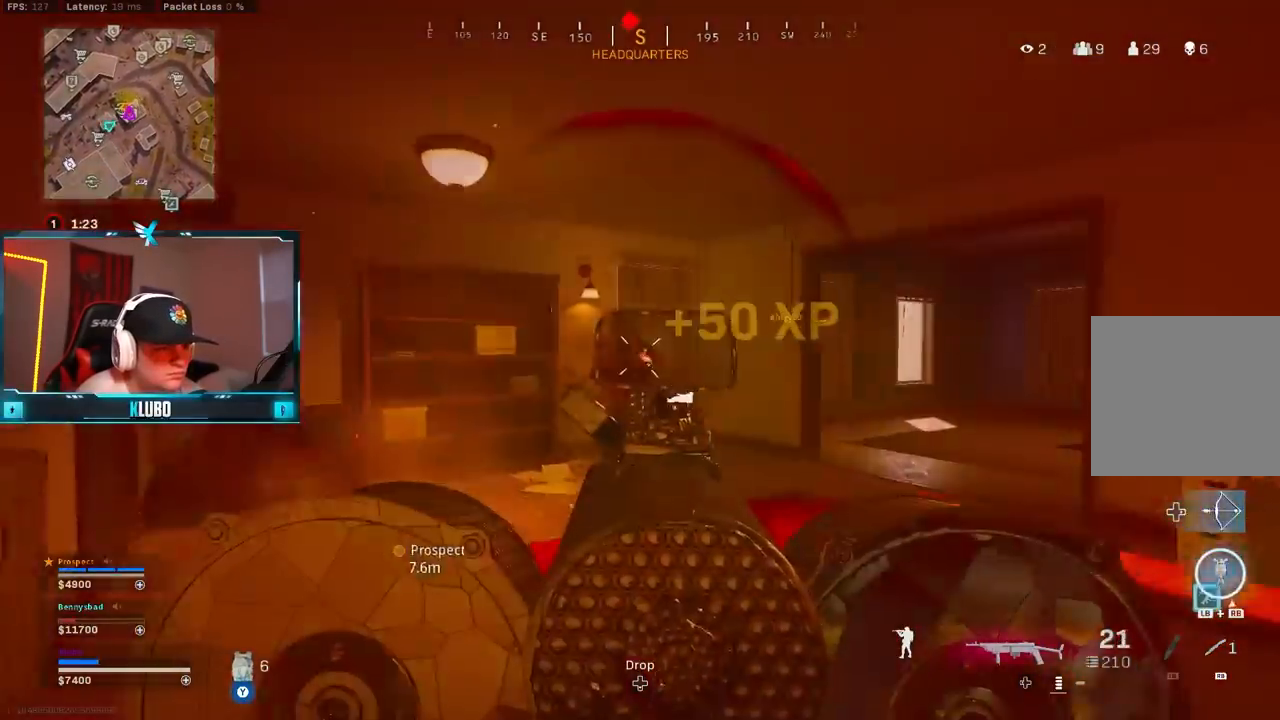
{"dt_ms": 500, "buttons": ["R1"], "left_stick": "center", "right_stick": "down", "events": [[100, "right_stick", "down"], [167, "left_stick", "left"], [250, "R2", "up"], [267, "L2", "up"], [267, "left_stick", "up-left"], [350, "R1", "down"], [433, "R1", "up"], [500, "R1", "down"], [500, "left_stick", "center"]]}
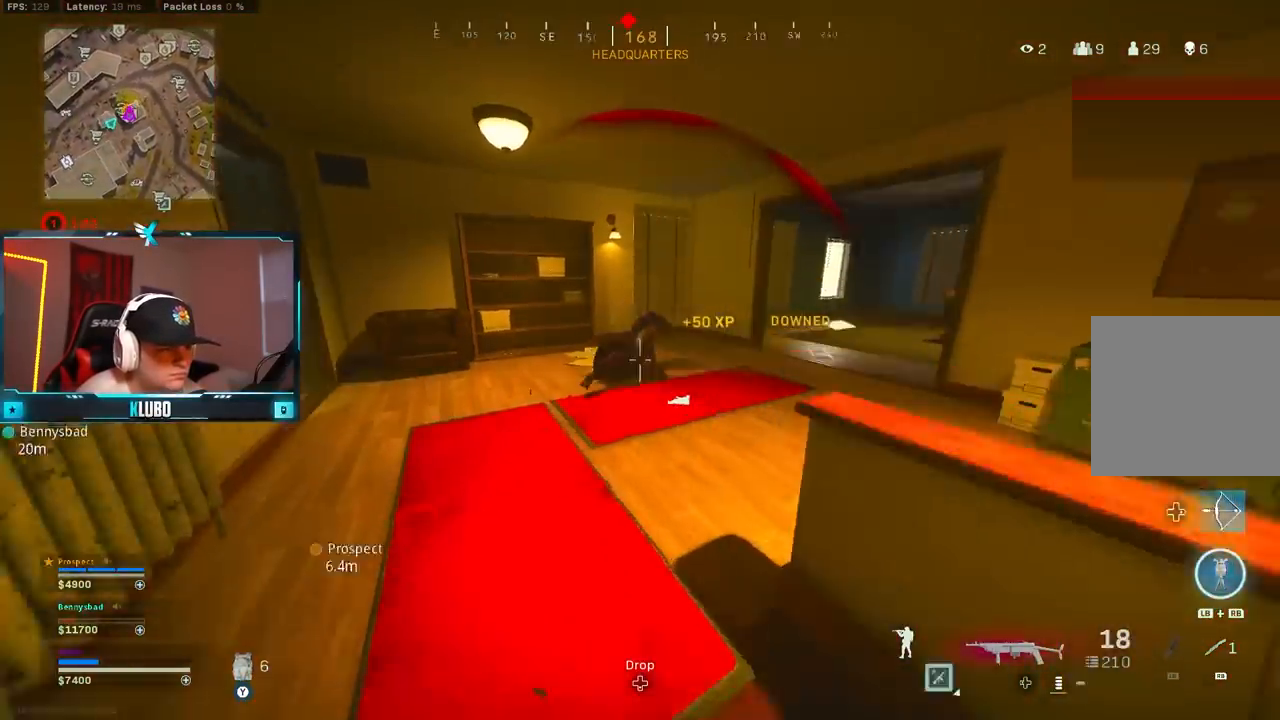
{"dt_ms": 500, "buttons": [], "left_stick": "down-right", "right_stick": "right", "events": [[17, "left_stick", "up-left"], [33, "R1", "up"], [33, "left_stick", "down-right"], [67, "R1", "down"], [67, "R2", "down"], [83, "right_stick", "center"], [150, "R1", "up"], [150, "R2", "up"], [267, "right_stick", "right"]]}
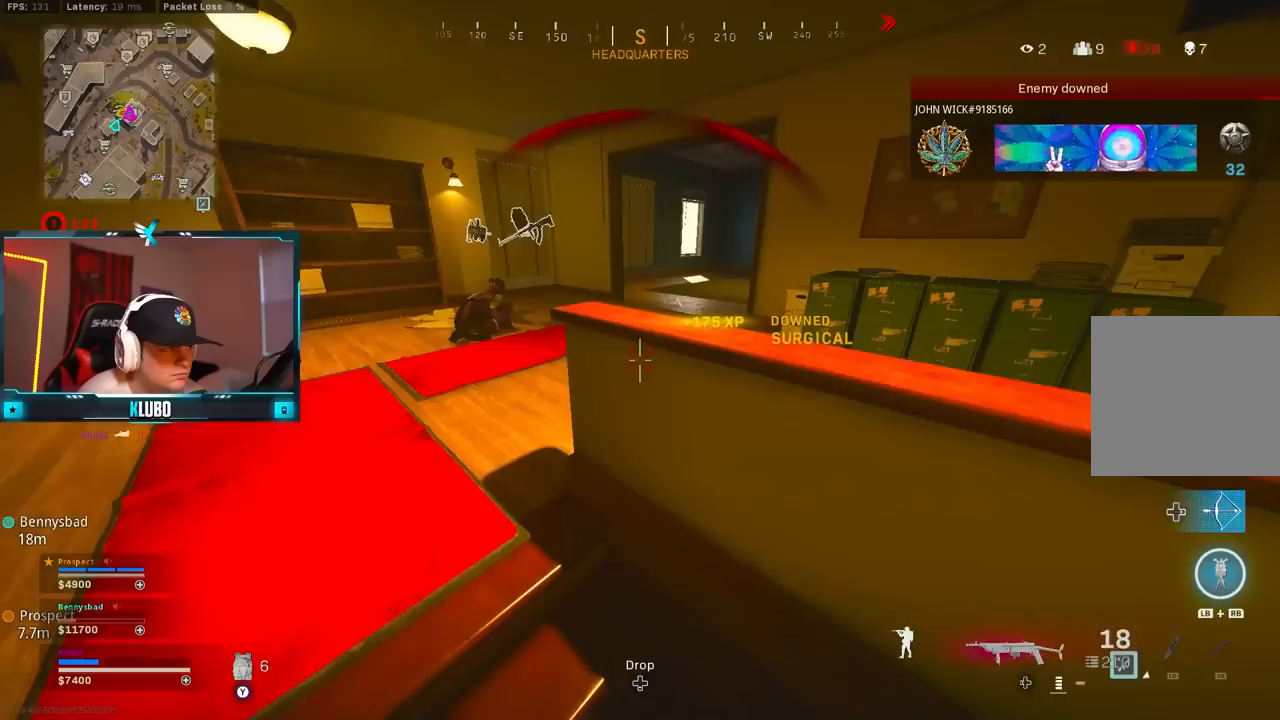
{"dt_ms": 500, "buttons": ["B"], "left_stick": "up", "right_stick": "center", "events": [[83, "L3", "down"], [83, "left_stick", "up-right"], [150, "Y", "down"], [150, "right_stick", "center"], [217, "L3", "up"], [450, "B", "down"], [450, "Y", "up"], [467, "left_stick", "up"]]}
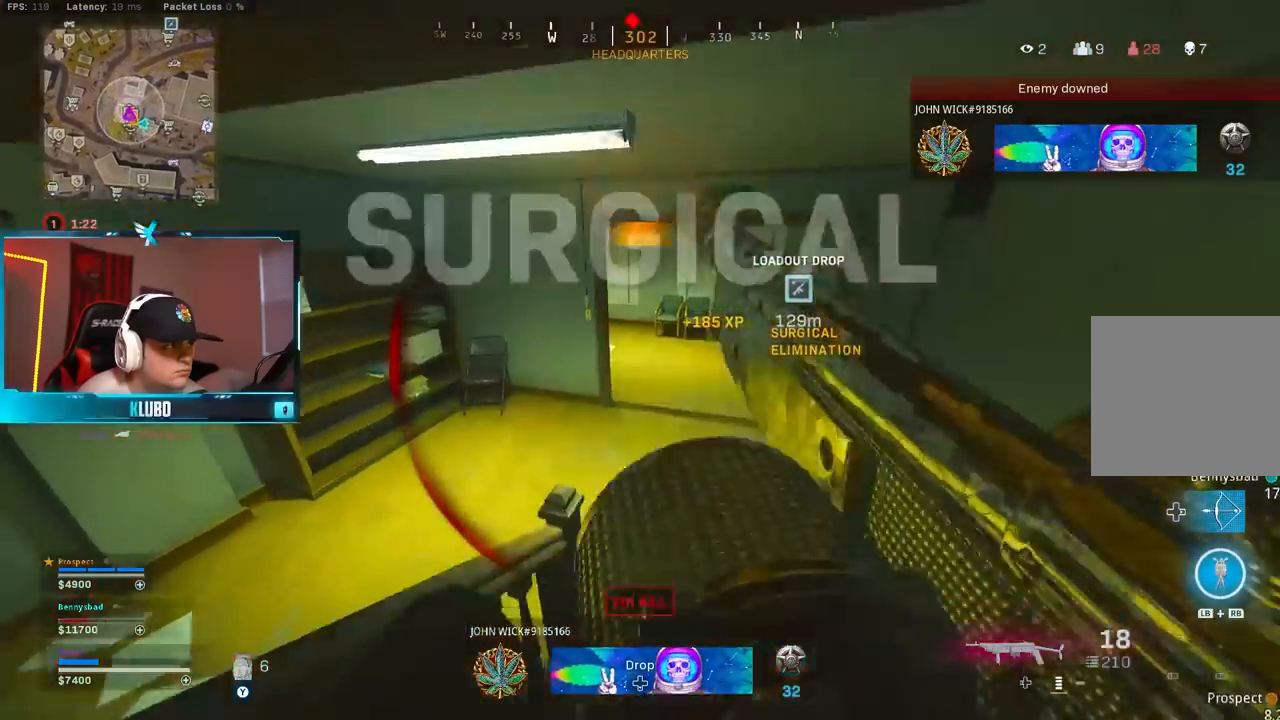
{"dt_ms": 500, "buttons": ["L3"], "left_stick": "up", "right_stick": "center", "events": [[183, "B", "up"], [233, "B", "down"], [250, "right_stick", "up-left"], [283, "A", "down"], [367, "B", "up"], [433, "L3", "down"], [450, "right_stick", "center"], [483, "A", "up"]]}
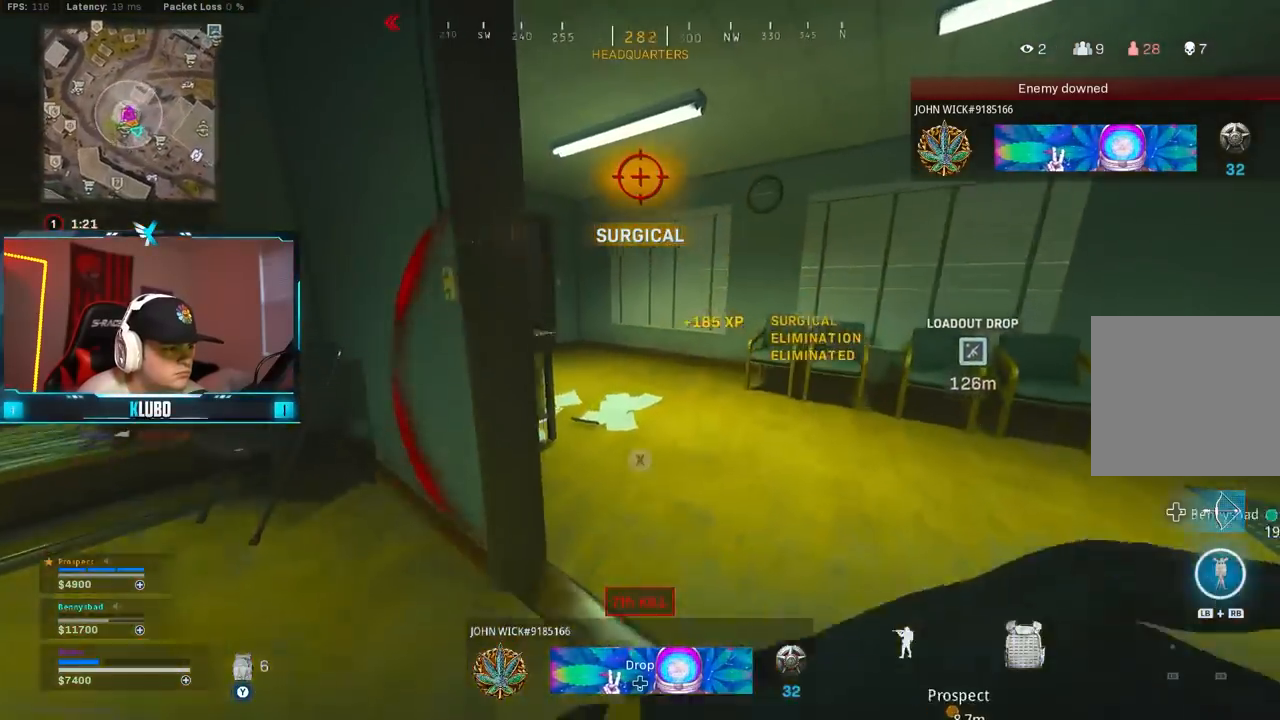
{"dt_ms": 500, "buttons": [], "left_stick": "up", "right_stick": "left", "events": [[67, "L3", "up"], [100, "right_stick", "left"], [267, "right_stick", "center"], [417, "right_stick", "left"]]}
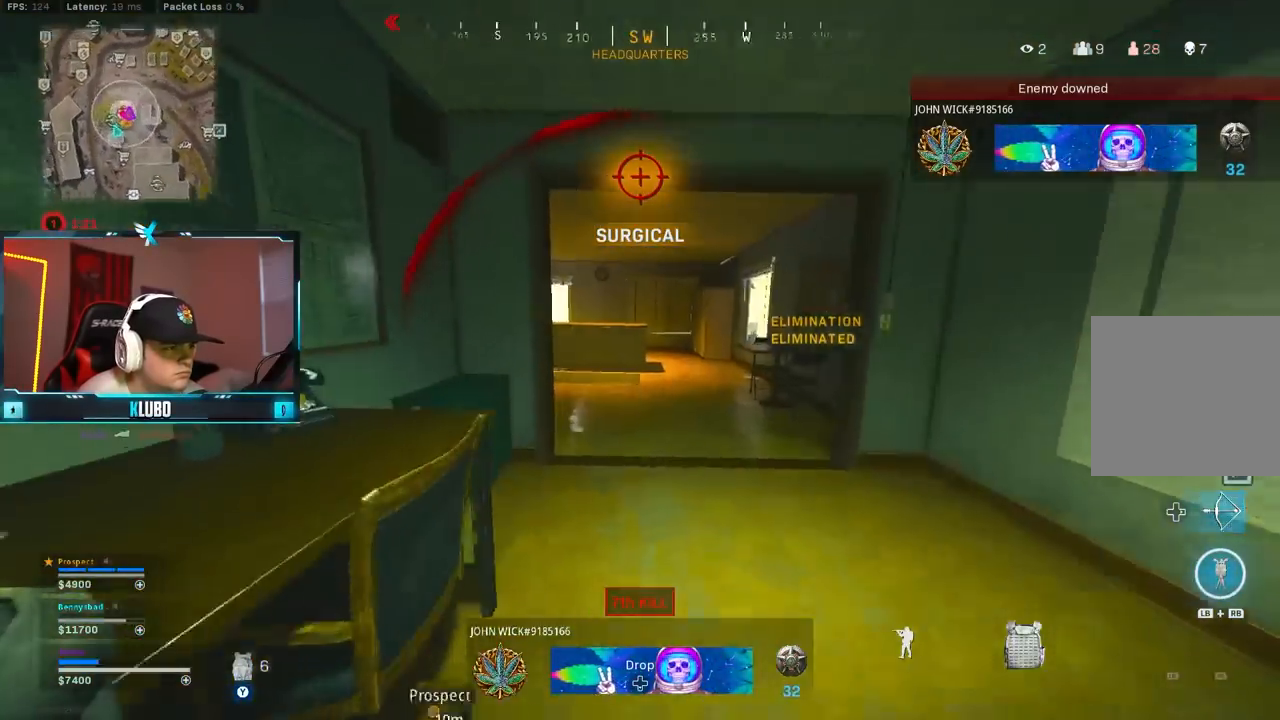
{"dt_ms": 500, "buttons": [], "left_stick": "up-right", "right_stick": "center", "events": [[67, "right_stick", "center"], [333, "B", "down"], [483, "B", "up"], [483, "left_stick", "up-right"]]}
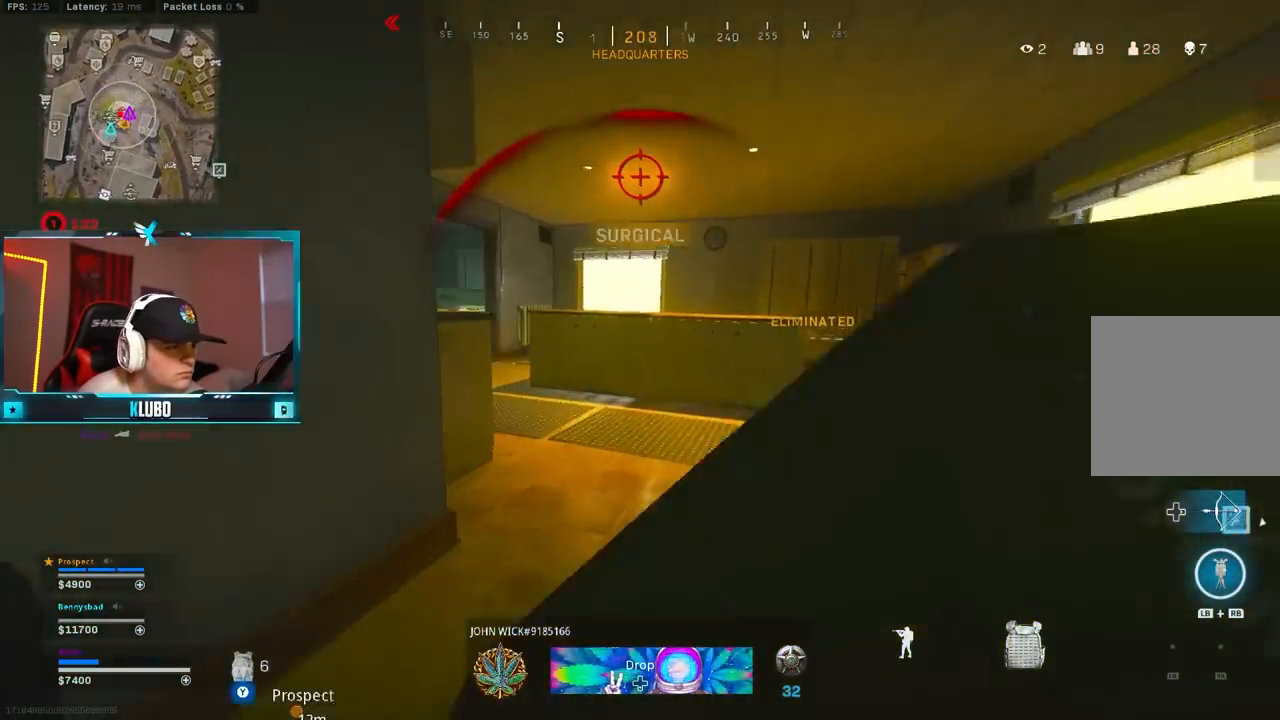
{"dt_ms": 500, "buttons": [], "left_stick": "up-right", "right_stick": "center", "events": [[17, "left_stick", "right"], [50, "B", "down"], [50, "right_stick", "left"], [100, "A", "down"], [100, "left_stick", "up-right"], [183, "B", "up"], [300, "A", "up"], [400, "right_stick", "center"]]}
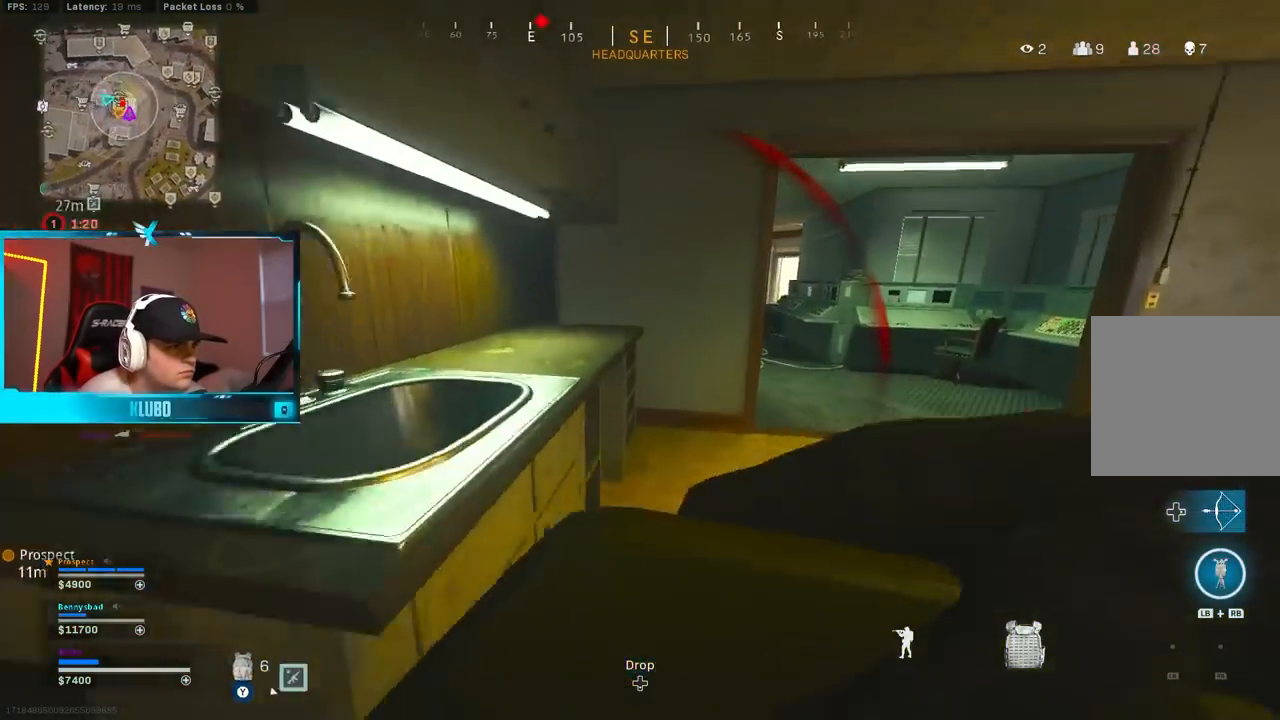
{"dt_ms": 500, "buttons": [], "left_stick": "center", "right_stick": "left", "events": [[233, "left_stick", "down-right"], [267, "right_stick", "left"], [383, "left_stick", "center"]]}
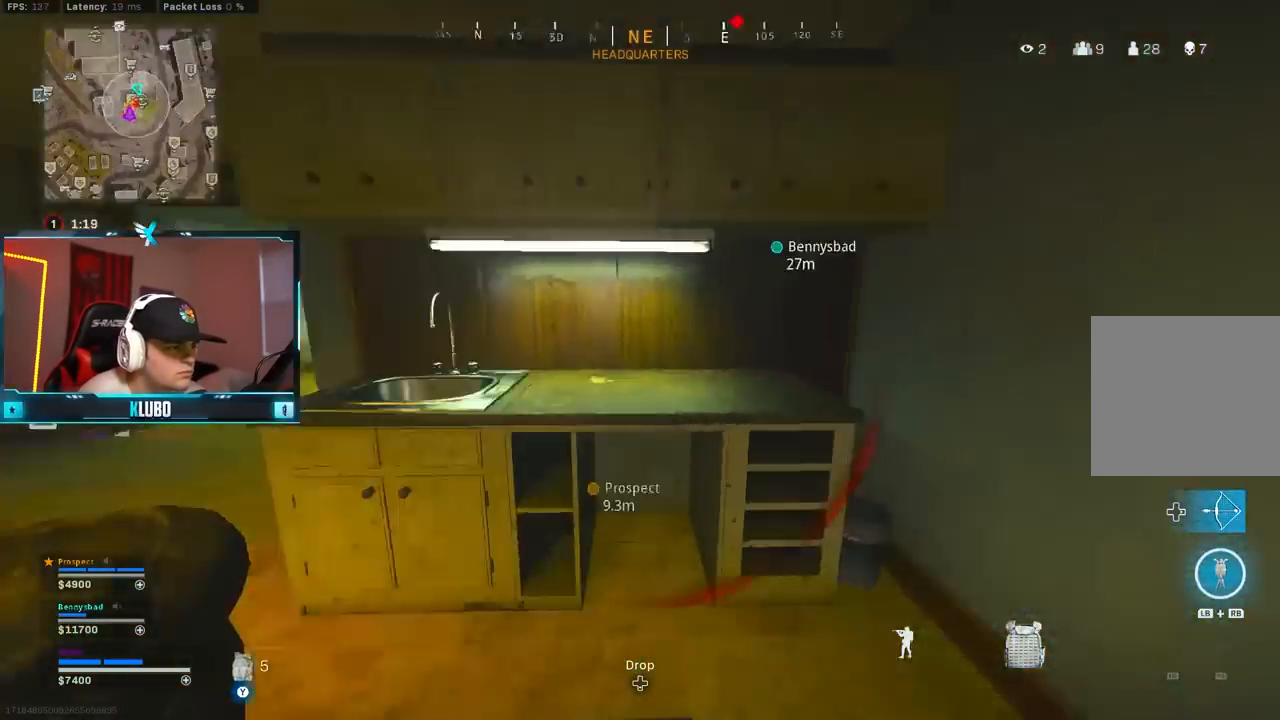
{"dt_ms": 500, "buttons": [], "left_stick": "center", "right_stick": "center", "events": [[83, "right_stick", "center"]]}
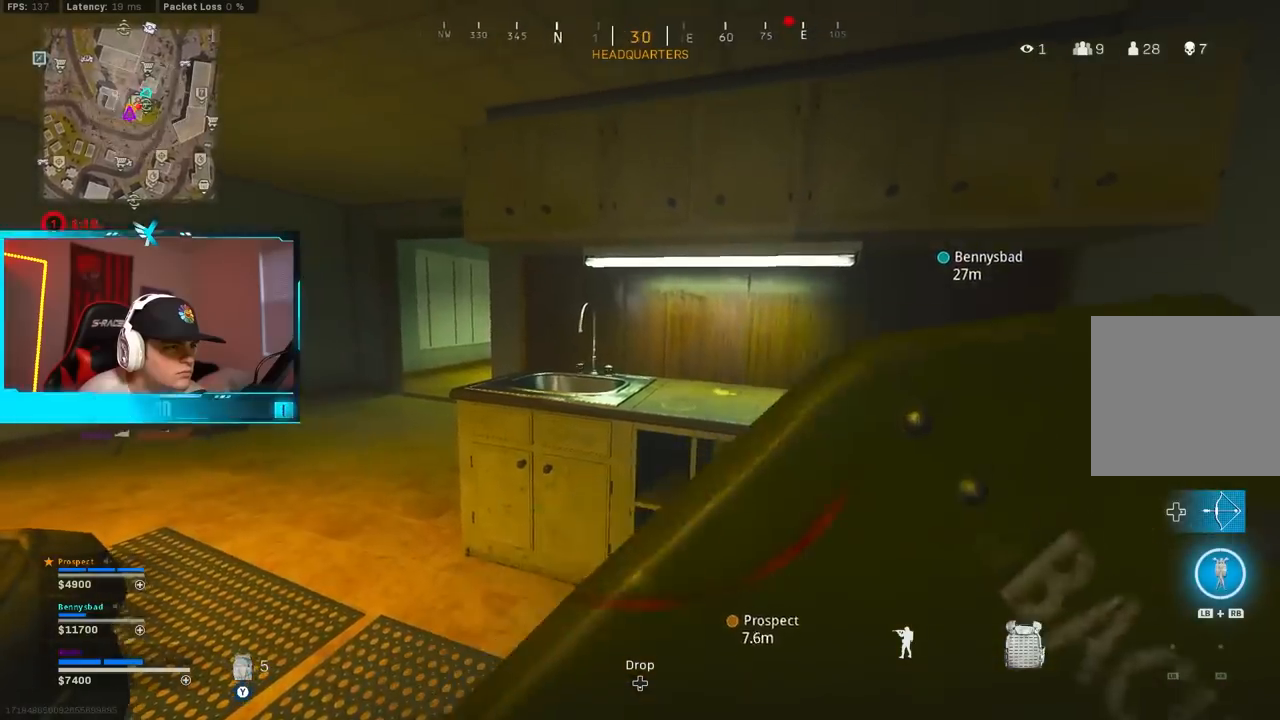
{"dt_ms": 500, "buttons": [], "left_stick": "right", "right_stick": "center", "events": [[167, "right_stick", "right"], [300, "left_stick", "right"], [417, "right_stick", "center"]]}
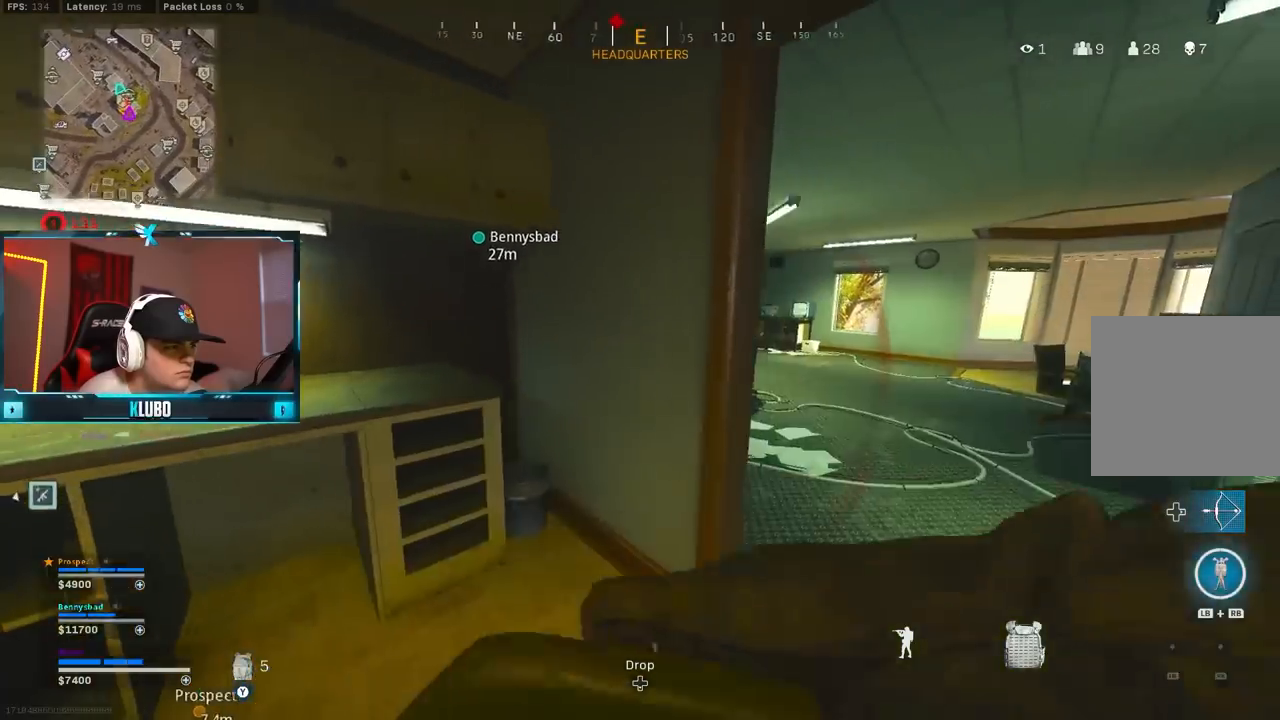
{"dt_ms": 500, "buttons": [], "left_stick": "right", "right_stick": "center", "events": [[200, "right_stick", "left"], [317, "right_stick", "center"]]}
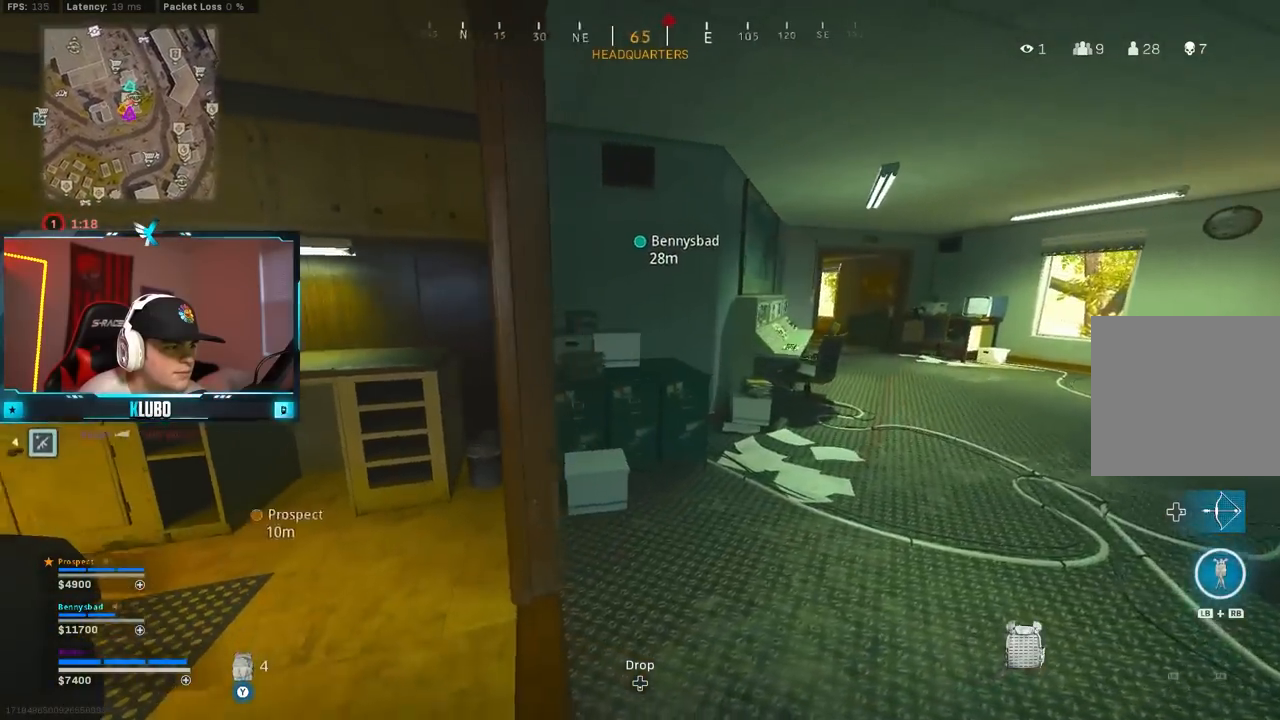
{"dt_ms": 500, "buttons": [], "left_stick": "right", "right_stick": "center", "events": []}
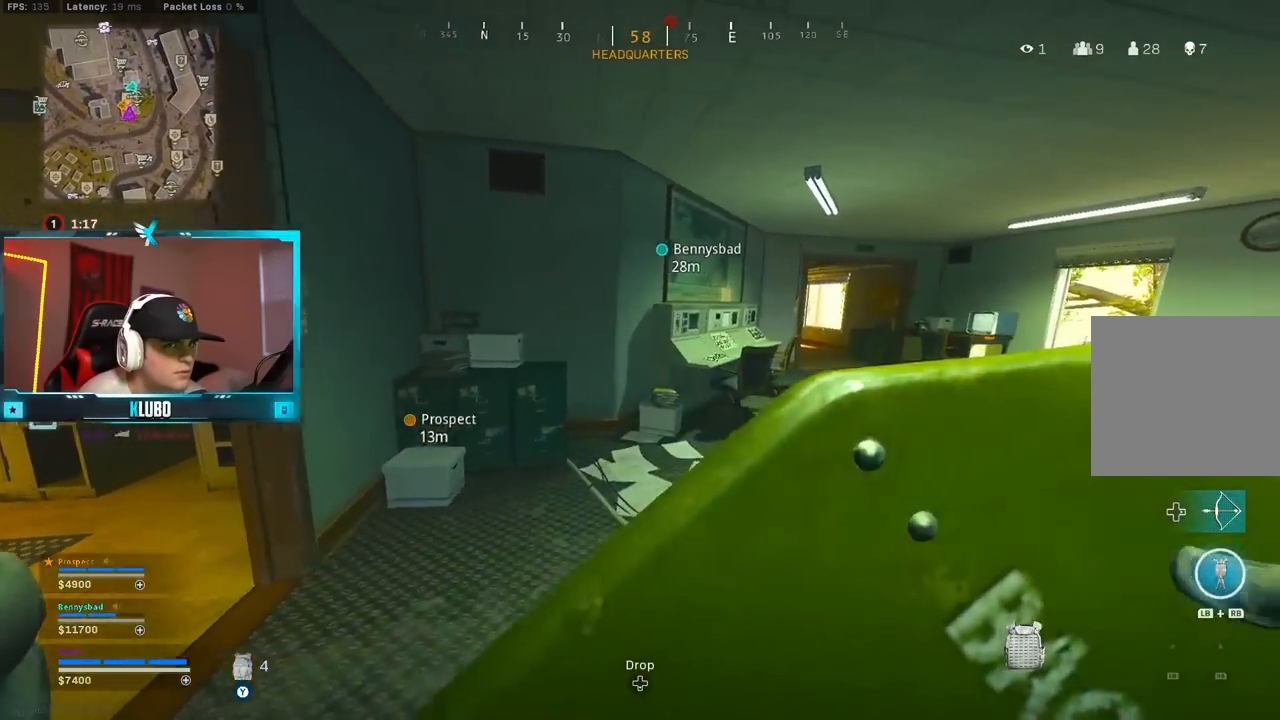
{"dt_ms": 500, "buttons": [], "left_stick": "up-left", "right_stick": "left", "events": [[133, "right_stick", "left"], [300, "left_stick", "center"], [383, "left_stick", "up-left"]]}
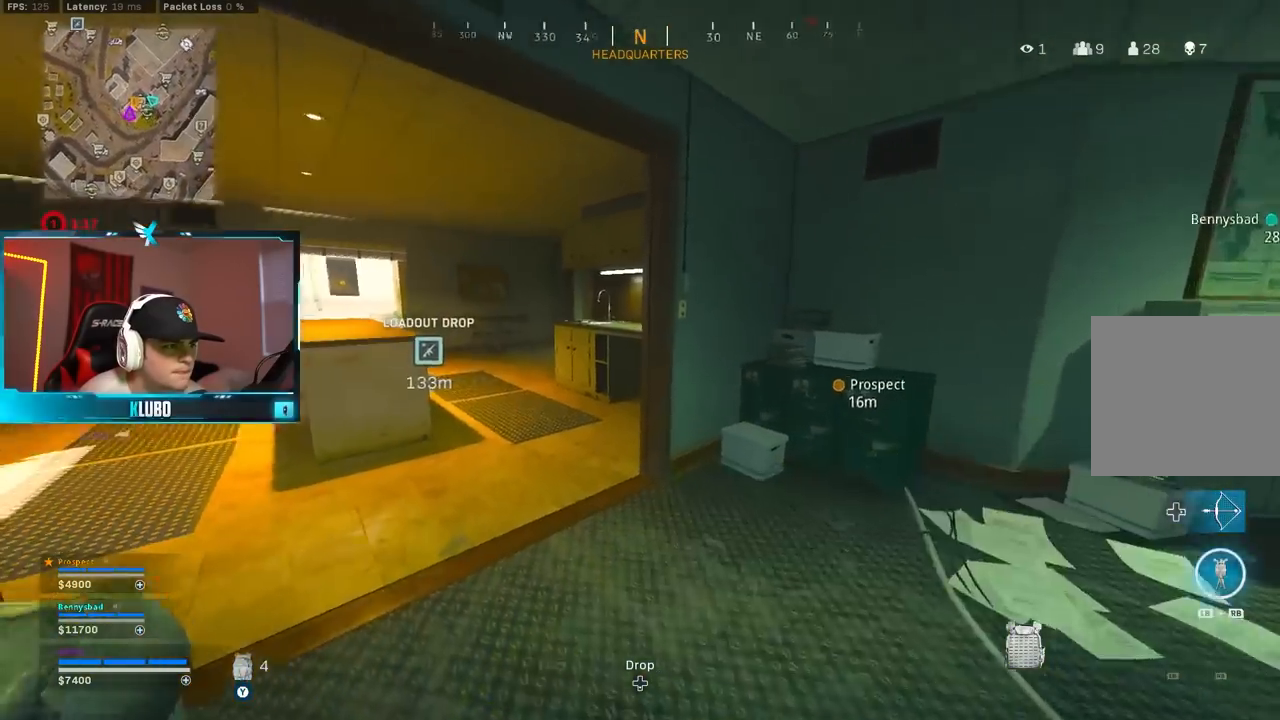
{"dt_ms": 500, "buttons": [], "left_stick": "up", "right_stick": "center", "events": [[67, "left_stick", "left"], [100, "right_stick", "center"], [200, "left_stick", "up"], [250, "L3", "down"], [383, "L3", "up"]]}
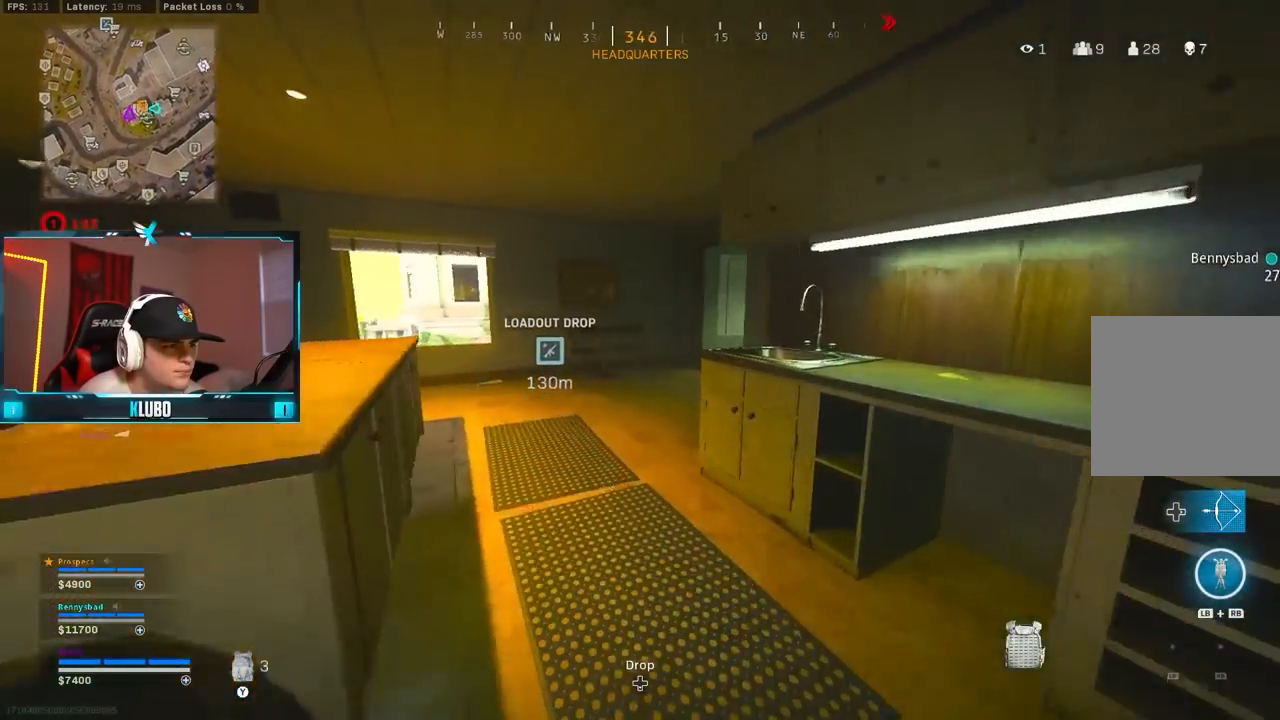
{"dt_ms": 500, "buttons": ["X"], "left_stick": "down-right", "right_stick": "center", "events": [[17, "B", "down"], [100, "left_stick", "up-left"], [100, "right_stick", "right"], [200, "B", "up"], [250, "B", "down"], [250, "left_stick", "left"], [317, "right_stick", "center"], [350, "A", "down"], [350, "left_stick", "down-left"], [367, "B", "up"], [433, "X", "down"], [500, "A", "up"], [500, "left_stick", "down-right"]]}
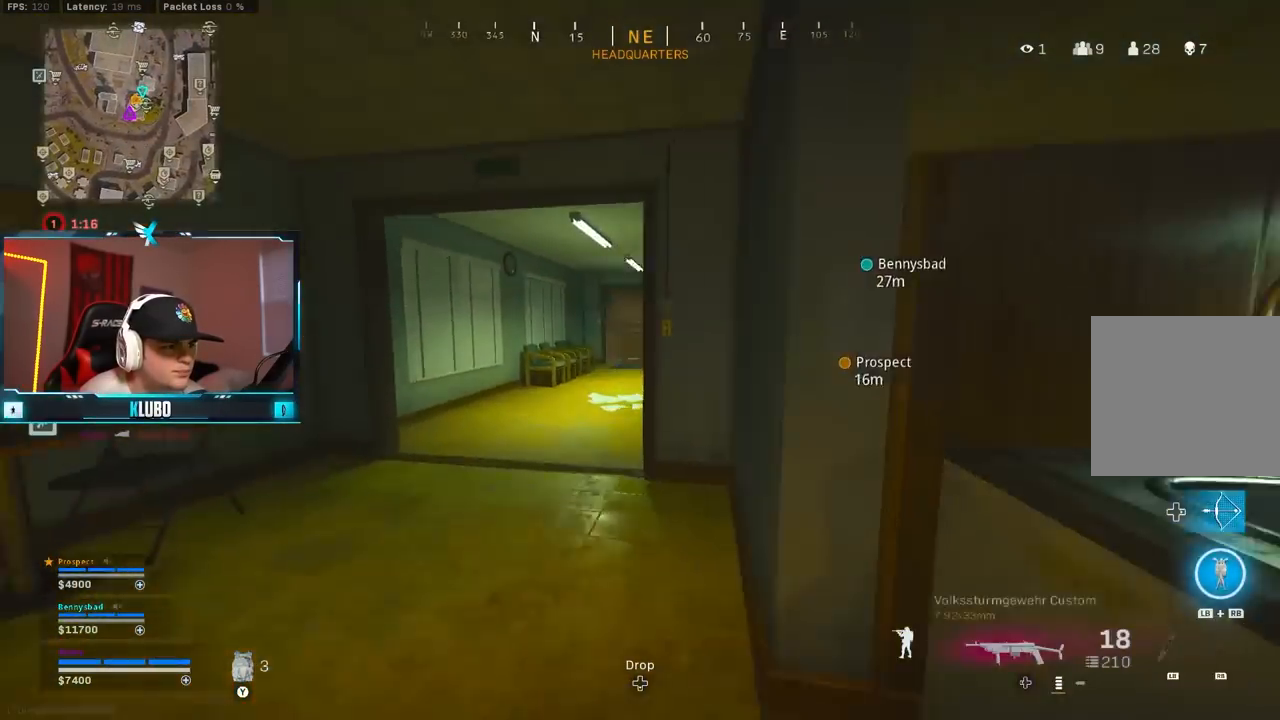
{"dt_ms": 500, "buttons": [], "left_stick": "center", "right_stick": "center", "events": [[33, "X", "up"], [100, "X", "down"], [183, "X", "up"], [233, "X", "down"], [317, "X", "up"], [333, "left_stick", "center"], [417, "X", "down"], [467, "X", "up"]]}
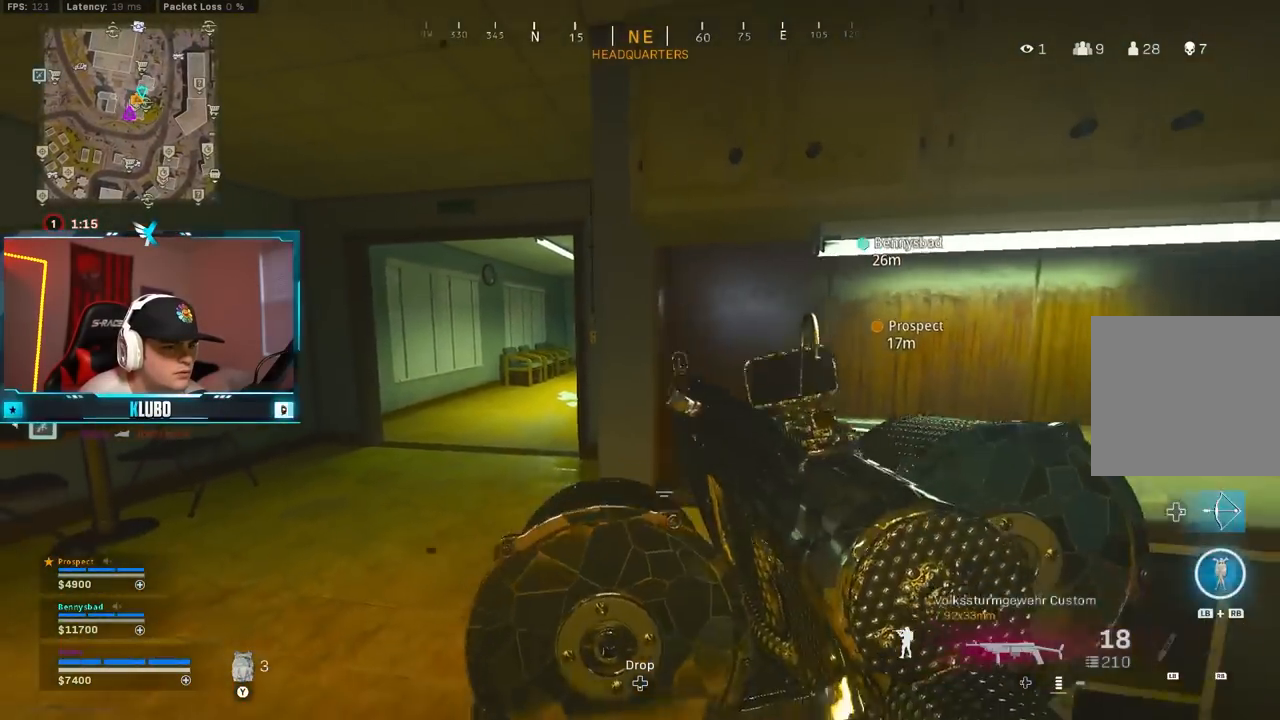
{"dt_ms": 500, "buttons": [], "left_stick": "up-left", "right_stick": "center", "events": [[100, "left_stick", "left"], [183, "right_stick", "left"], [217, "left_stick", "up-left"], [483, "right_stick", "center"]]}
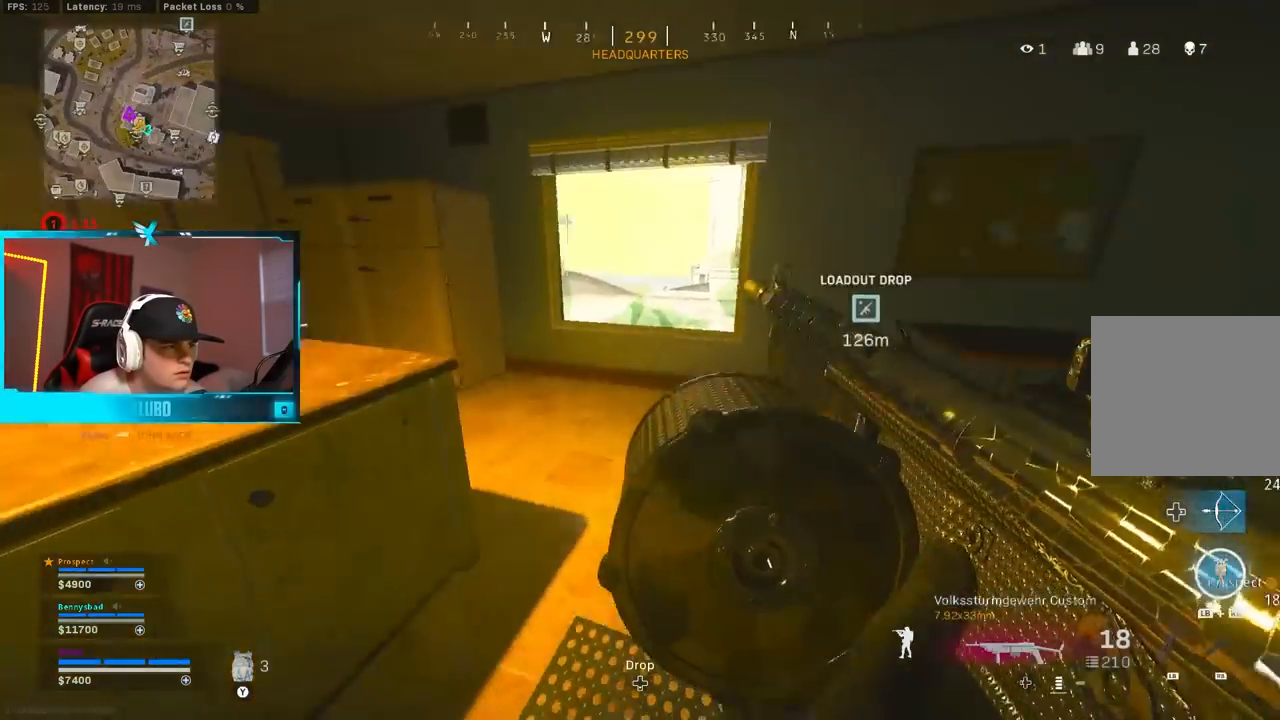
{"dt_ms": 1000, "buttons": [], "left_stick": "center", "right_stick": "up-left"}
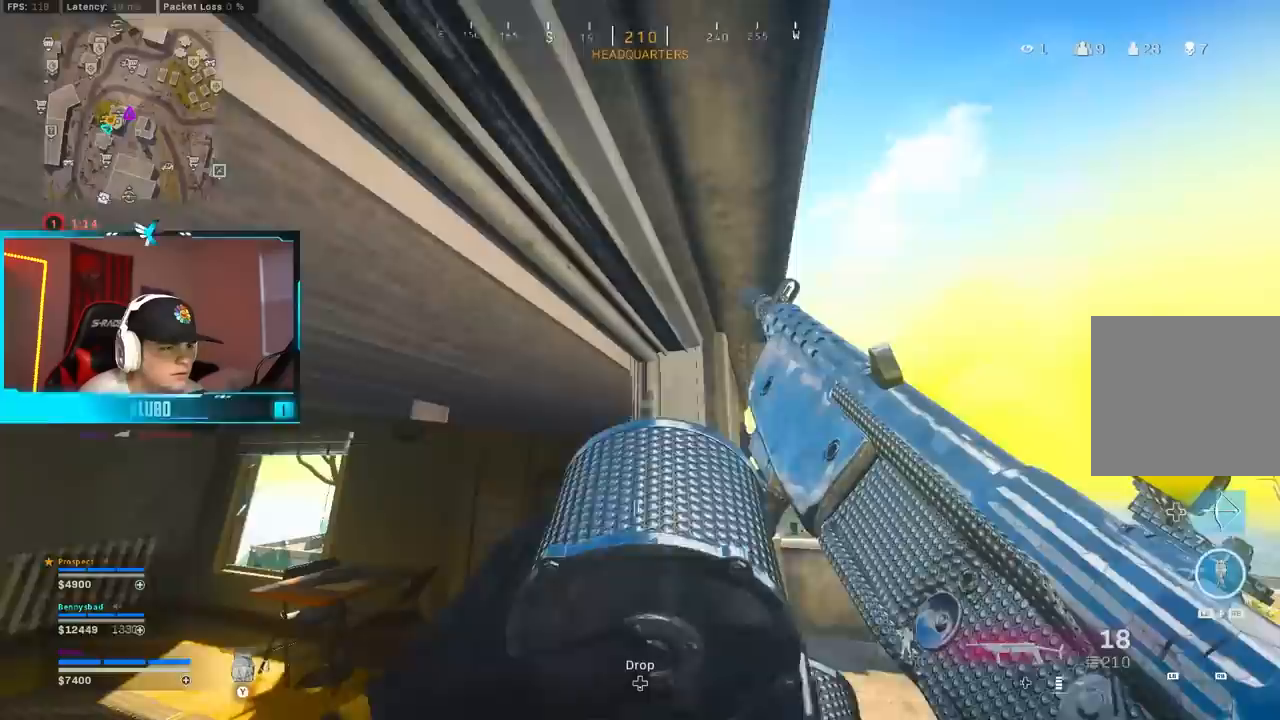
{"dt_ms": 500, "buttons": [], "left_stick": "right", "right_stick": "up", "events": [[33, "right_stick", "center"], [67, "left_stick", "right"], [250, "right_stick", "up"]]}
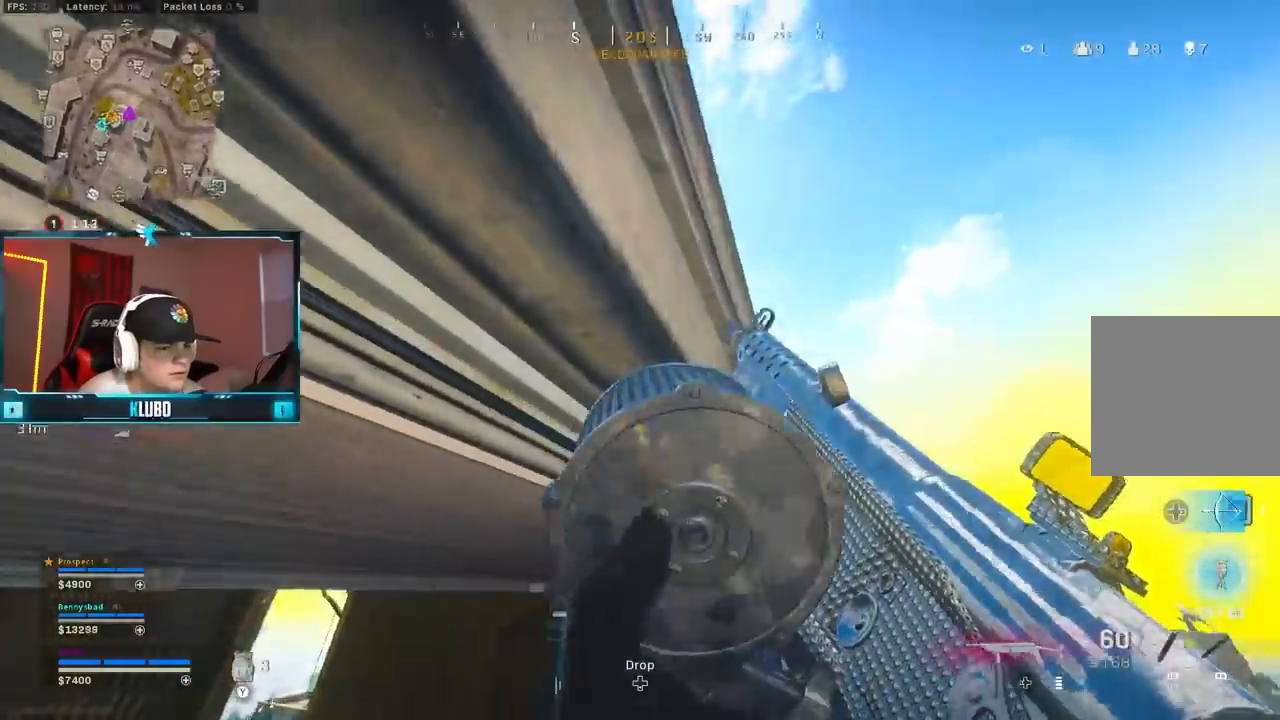
{"dt_ms": 500, "buttons": ["A"], "left_stick": "center", "right_stick": "down", "events": [[17, "left_stick", "up-right"], [83, "A", "down"], [200, "right_stick", "left"], [217, "A", "up"], [233, "left_stick", "up"], [267, "right_stick", "down-left"], [300, "A", "down"], [400, "A", "up"], [450, "right_stick", "down"], [483, "A", "down"], [500, "left_stick", "center"]]}
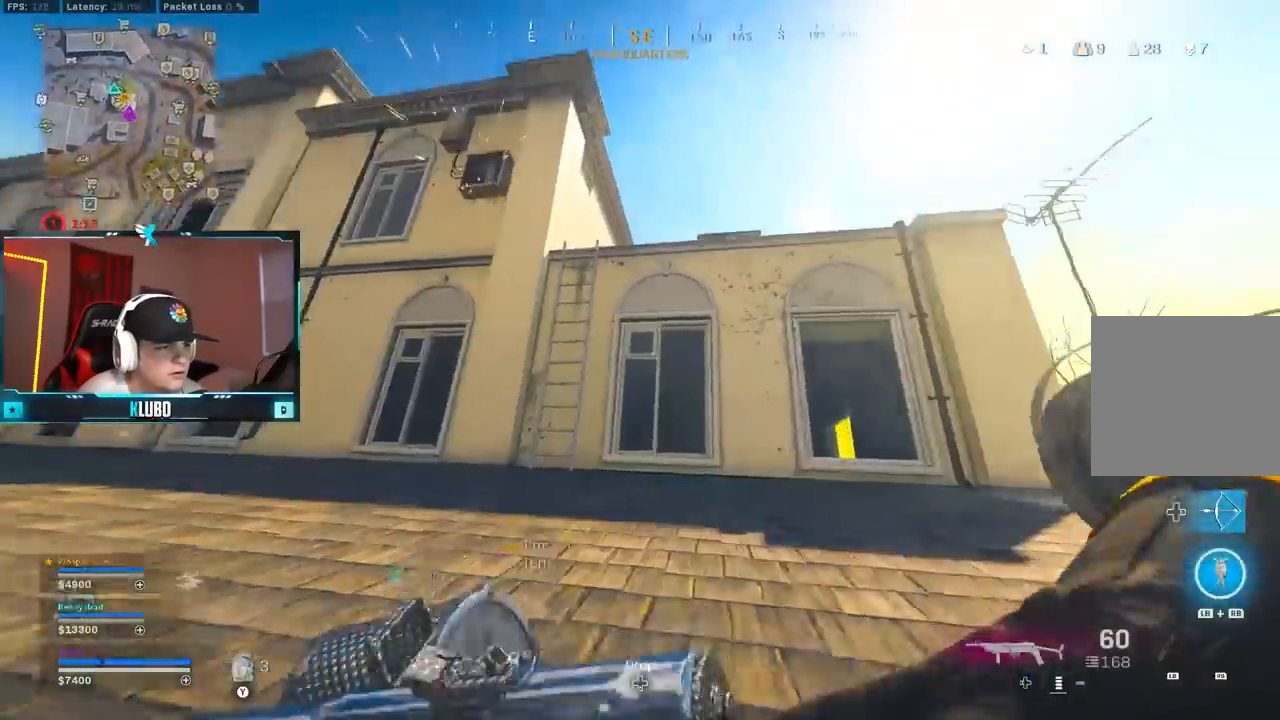
{"dt_ms": 500, "buttons": [], "left_stick": "up-left", "right_stick": "center", "events": [[117, "A", "up"], [217, "left_stick", "up"], [417, "left_stick", "up-left"], [450, "right_stick", "center"]]}
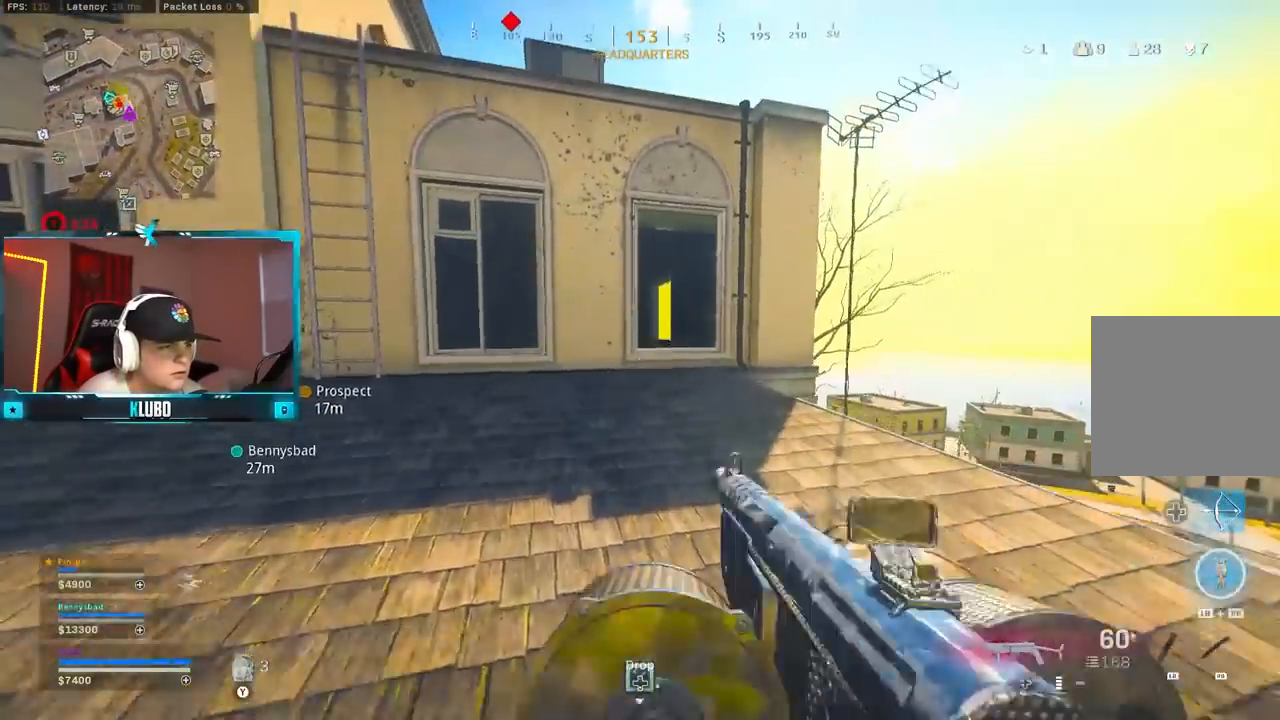
{"dt_ms": 500, "buttons": [], "left_stick": "up-right", "right_stick": "center"}
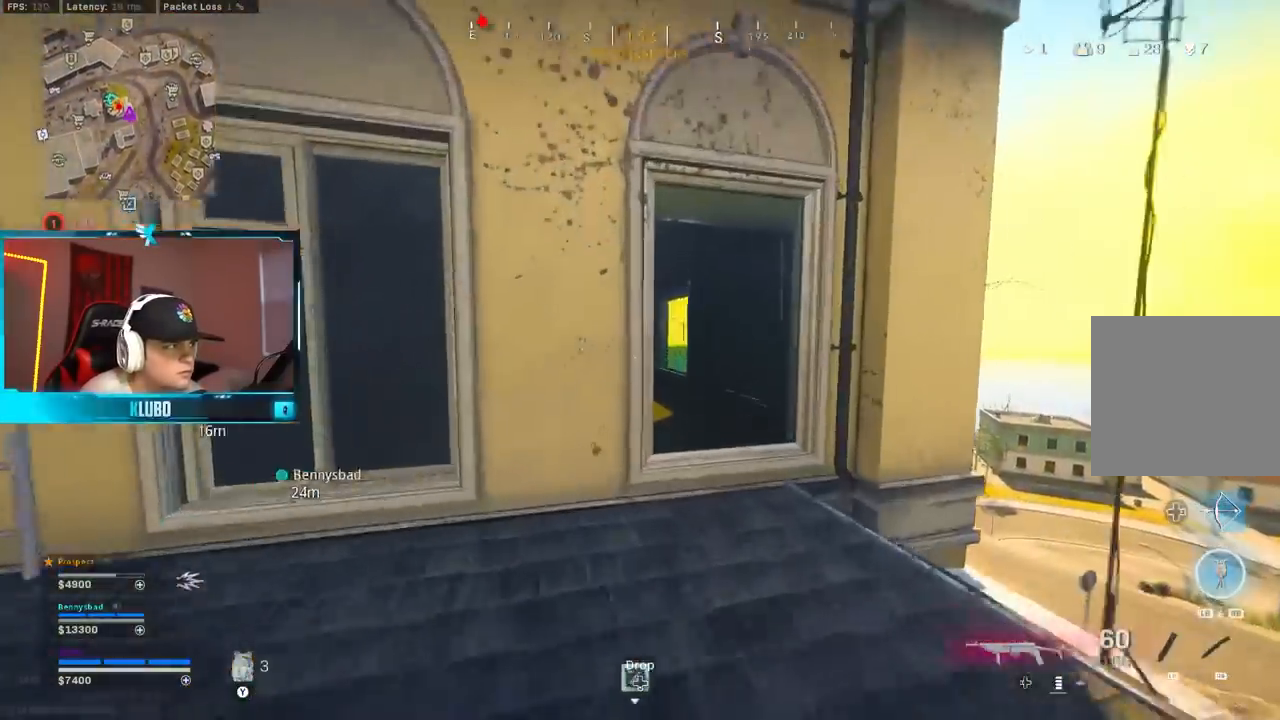
{"dt_ms": 500, "buttons": ["Y"], "left_stick": "up-left", "right_stick": "center", "events": [[50, "right_stick", "right"], [167, "right_stick", "down-left"], [217, "right_stick", "left"], [250, "left_stick", "up"], [367, "left_stick", "up-left"], [383, "right_stick", "center"], [450, "Y", "down"]]}
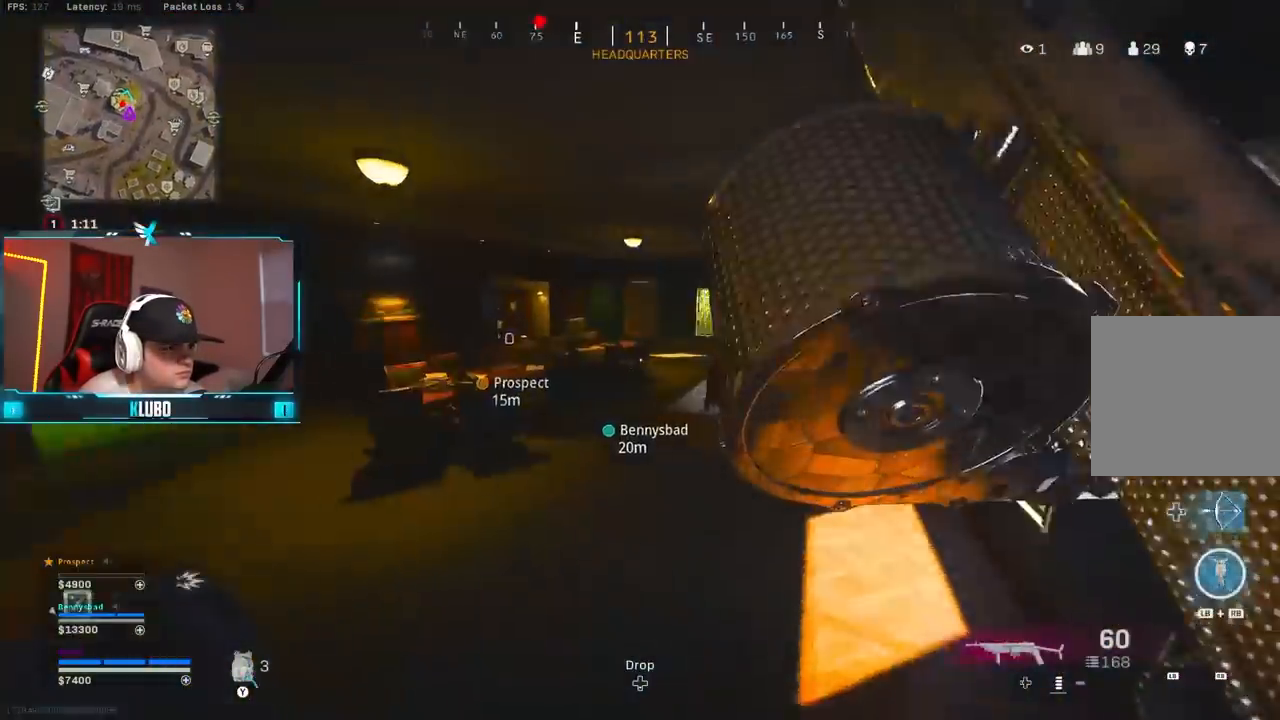
{"dt_ms": 500, "buttons": ["B"], "left_stick": "up-left", "right_stick": "center", "events": [[17, "Y", "up"], [67, "Y", "down"], [150, "Y", "up"], [333, "right_stick", "left"], [383, "B", "down"], [467, "right_stick", "center"]]}
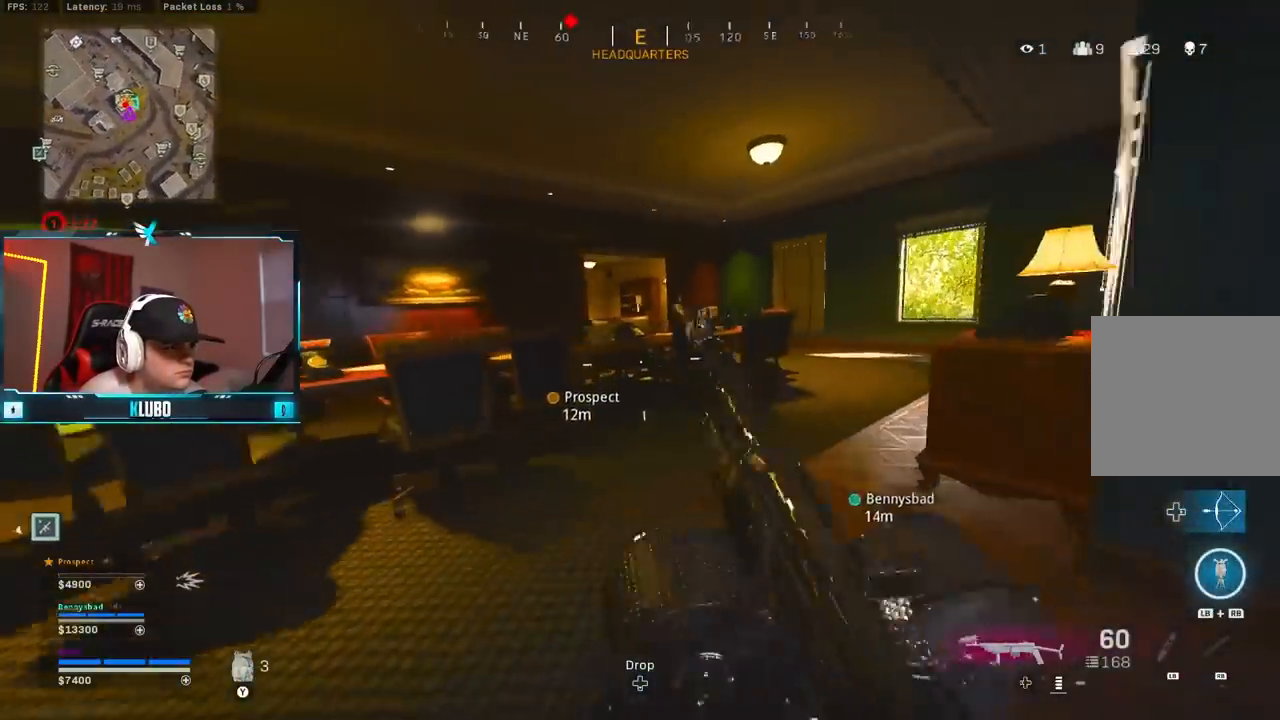
{"dt_ms": 500, "buttons": ["Y"], "left_stick": "up-right", "right_stick": "center", "events": [[50, "B", "up"], [100, "left_stick", "up-right"], [117, "B", "down"], [150, "left_stick", "right"], [200, "A", "down"], [233, "right_stick", "right"], [250, "B", "up"], [350, "A", "up"], [350, "left_stick", "up-right"], [417, "right_stick", "center"], [450, "Y", "down"]]}
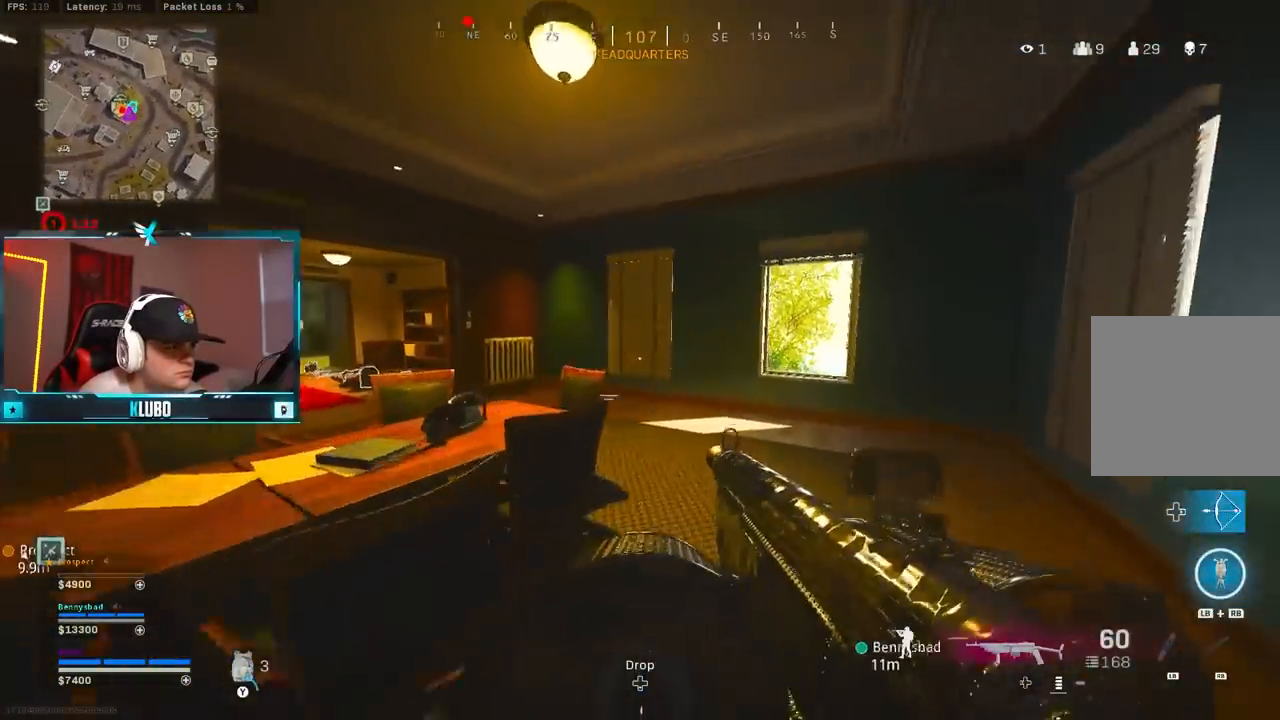
{"dt_ms": 500, "buttons": [], "left_stick": "up-left", "right_stick": "left", "events": [[17, "Y", "up"], [67, "Y", "down"], [133, "Y", "up"], [200, "left_stick", "up"], [283, "right_stick", "left"], [300, "left_stick", "up-left"]]}